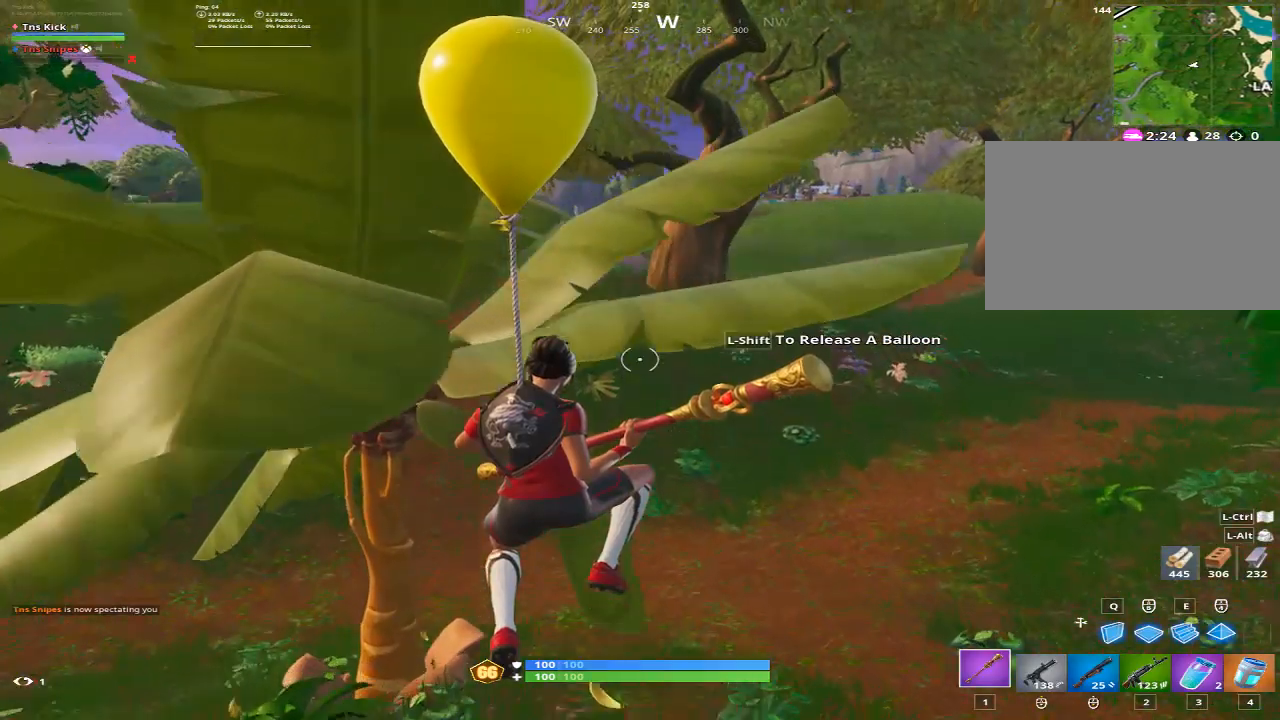
Gameplay with keyboard and mouse; each line is a JSON object with the keys and mouse buttons held at the frame after it. "events" lists presses ("down") and releases ("up") of "1", "2", "3", "4", "5", "a", "alt", "c", "caps_lock", "ctrl", "d", "e", "f", "g", "q", "r", "s", "shift", "space", "t", "tab", "v", "w", "x", "z", "mouse_left", "mouse_wheel" and "mouse_right" between this image and that frame as [ms after this image, input, new state], when the widget could be followed in between. "mouse_left", "mouse_wheel", "mouse_right" = the "left", "wheel", "right" buttons of the "mouse" list. No other keys are recorded. "wheel" means that the mouse wheel is clicked or scrolled. Mouse movement is not recorded.
{"keys": ["d", "w"], "mouse": [], "events": [[100, "a", "up"], [433, "d", "down"]]}
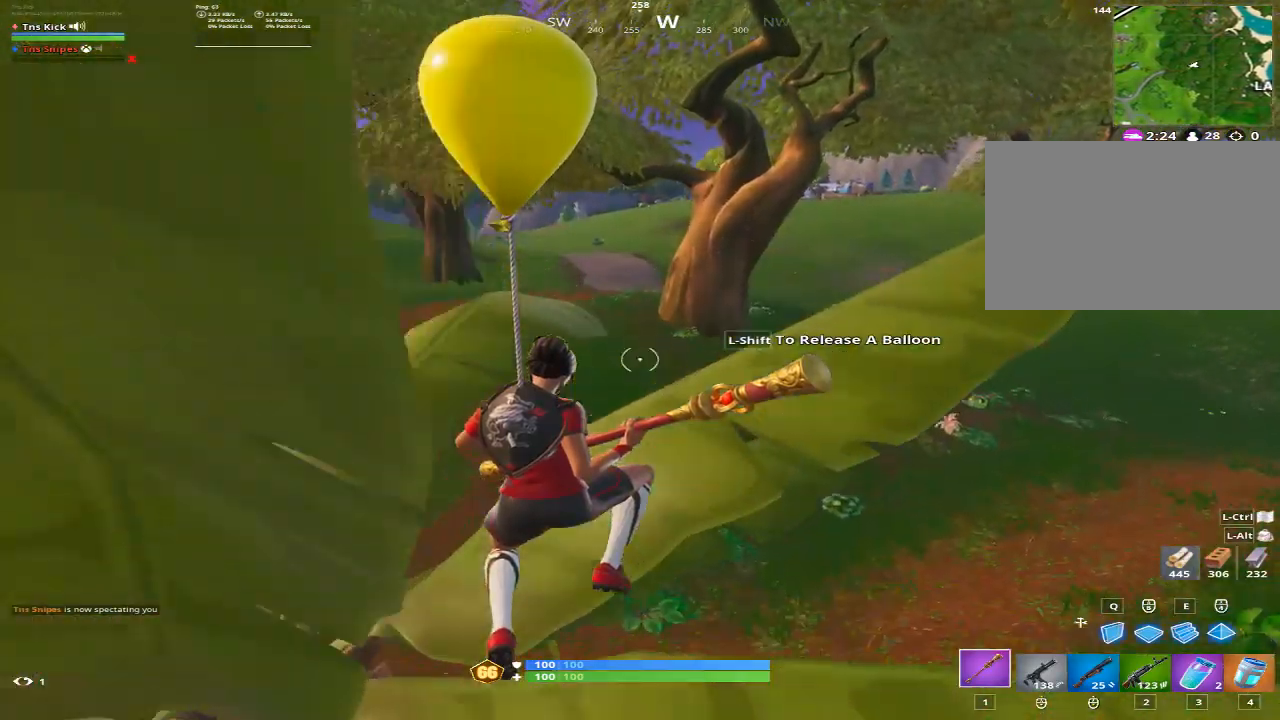
{"keys": ["d", "w"], "mouse": [], "events": []}
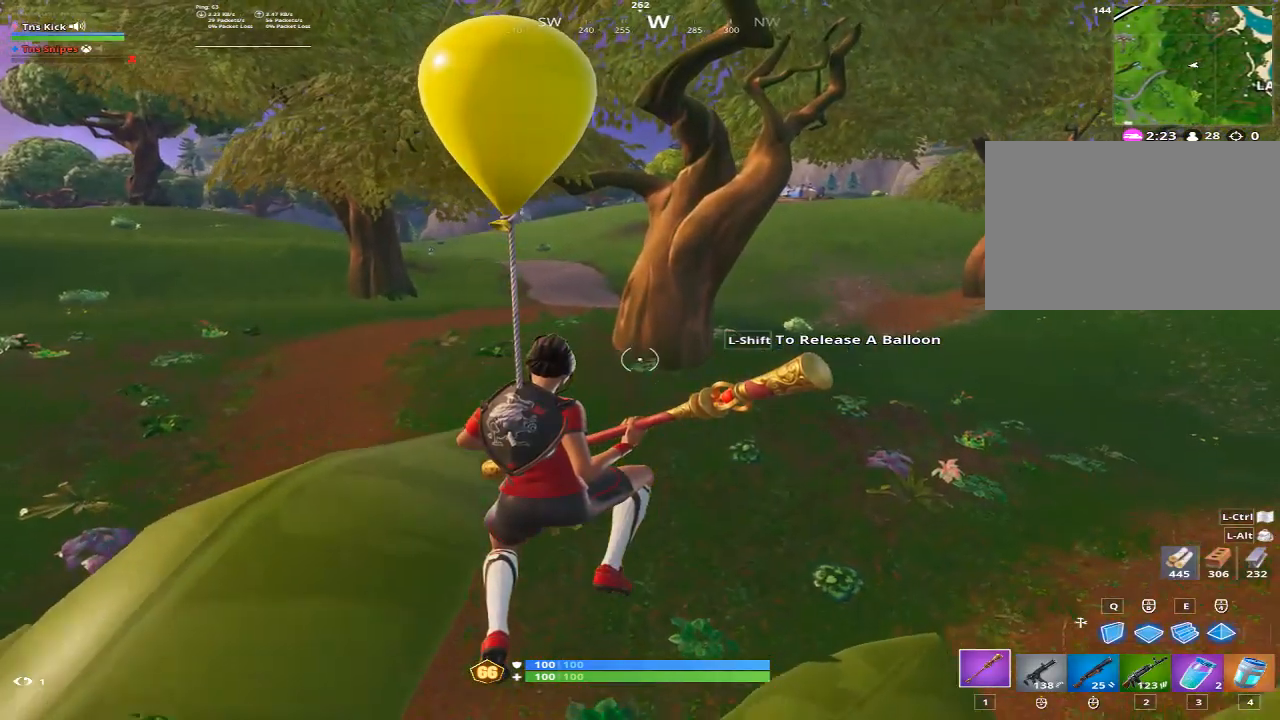
{"keys": ["w"], "mouse": [], "events": [[83, "d", "up"]]}
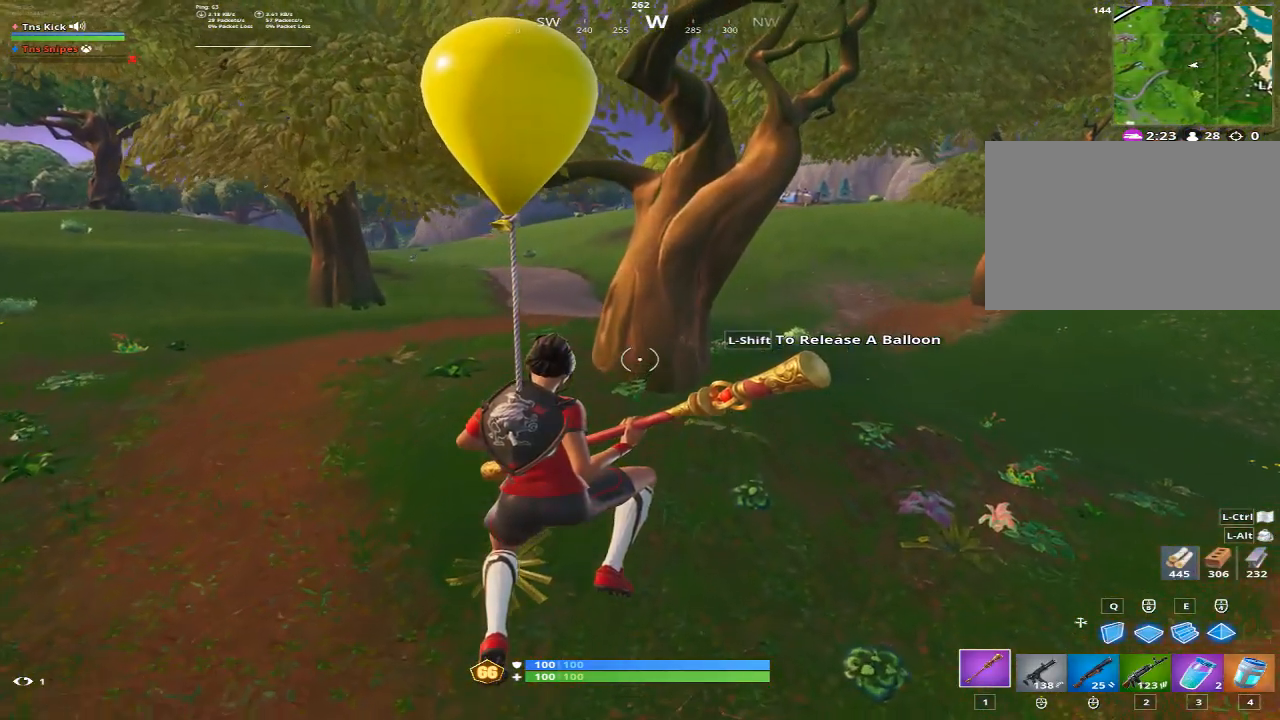
{"keys": ["w"], "mouse": [], "events": []}
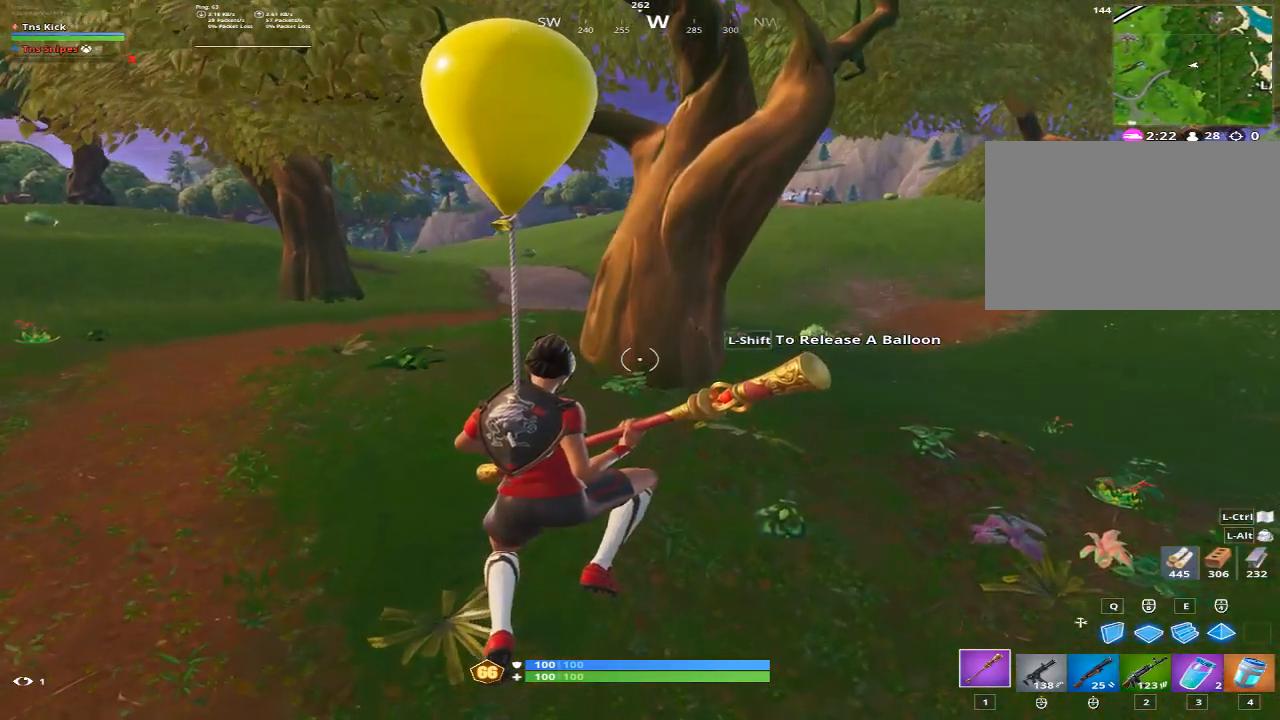
{"keys": ["w"], "mouse": [], "events": [[167, "a", "down"], [350, "a", "up"]]}
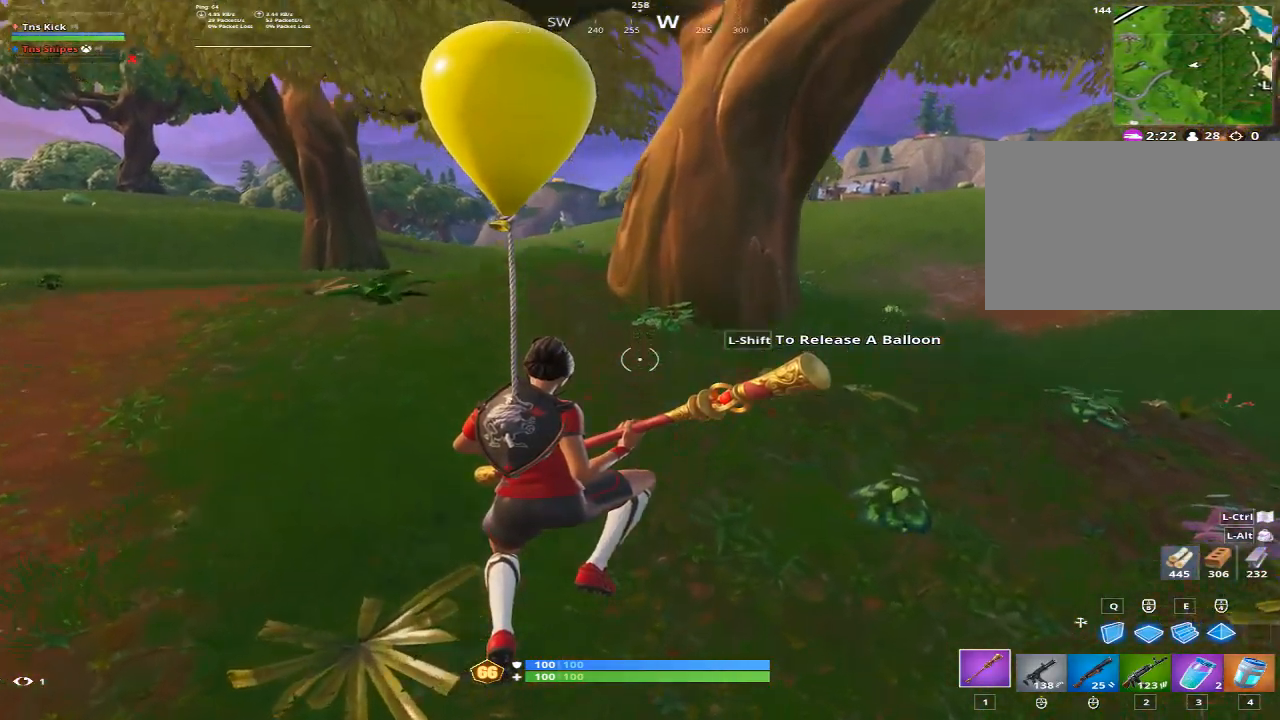
{"keys": ["a", "w"], "mouse": [], "events": [[500, "a", "down"]]}
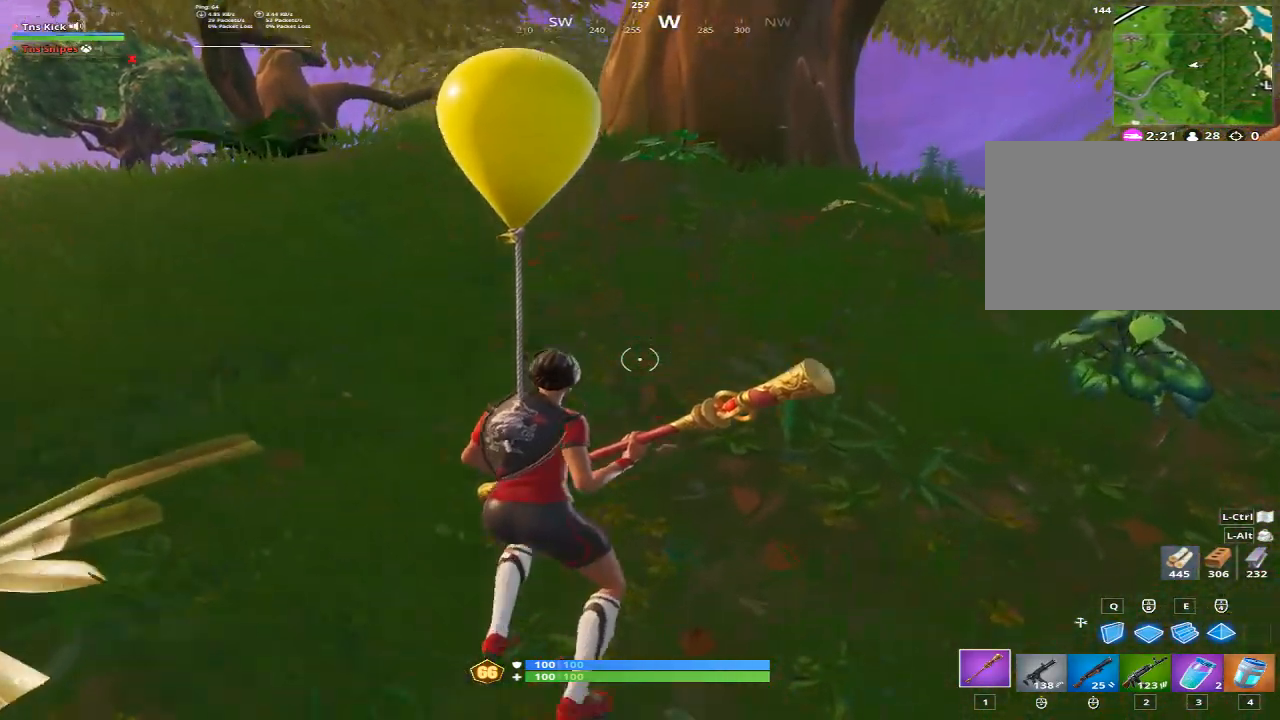
{"keys": ["d", "w"], "mouse": [], "events": [[100, "d", "down"], [100, "space", "down"], [200, "space", "up"], [467, "a", "up"]]}
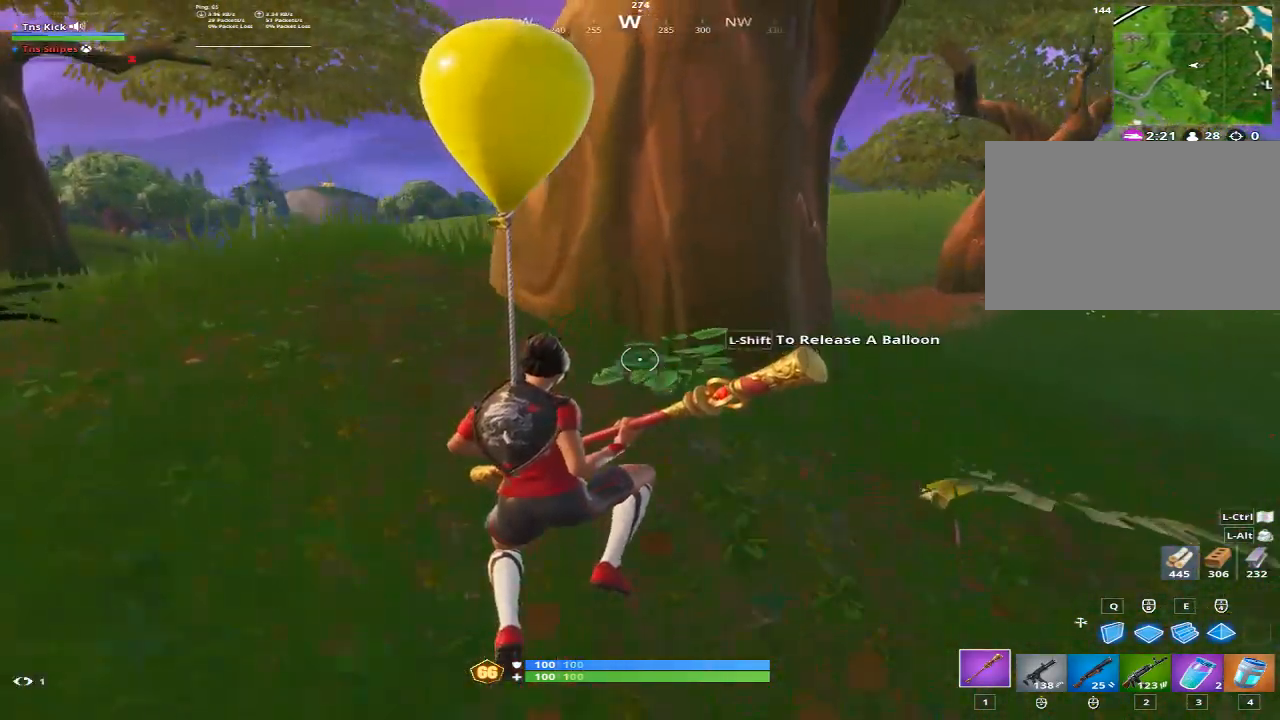
{"keys": ["d"], "mouse": ["left"], "events": [[167, "mouse_left", "down"], [250, "w", "up"]]}
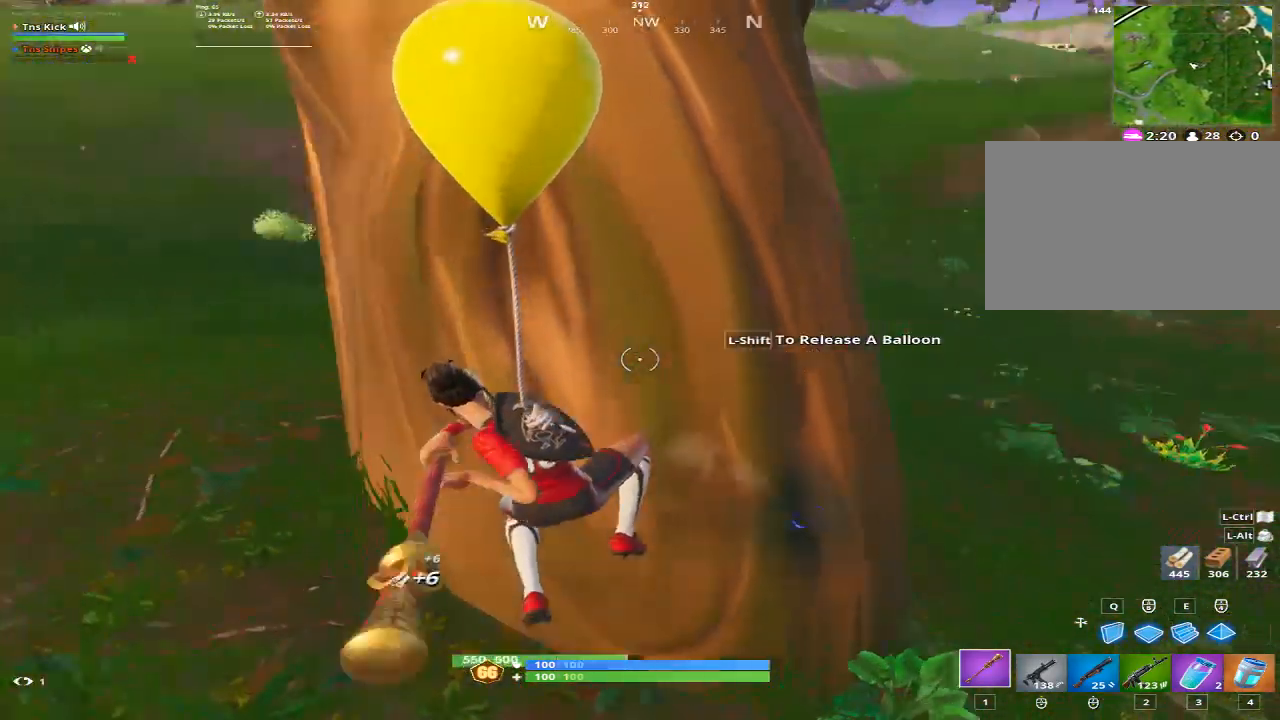
{"keys": ["d", "w"], "mouse": [], "events": [[417, "w", "down"], [500, "mouse_left", "up"]]}
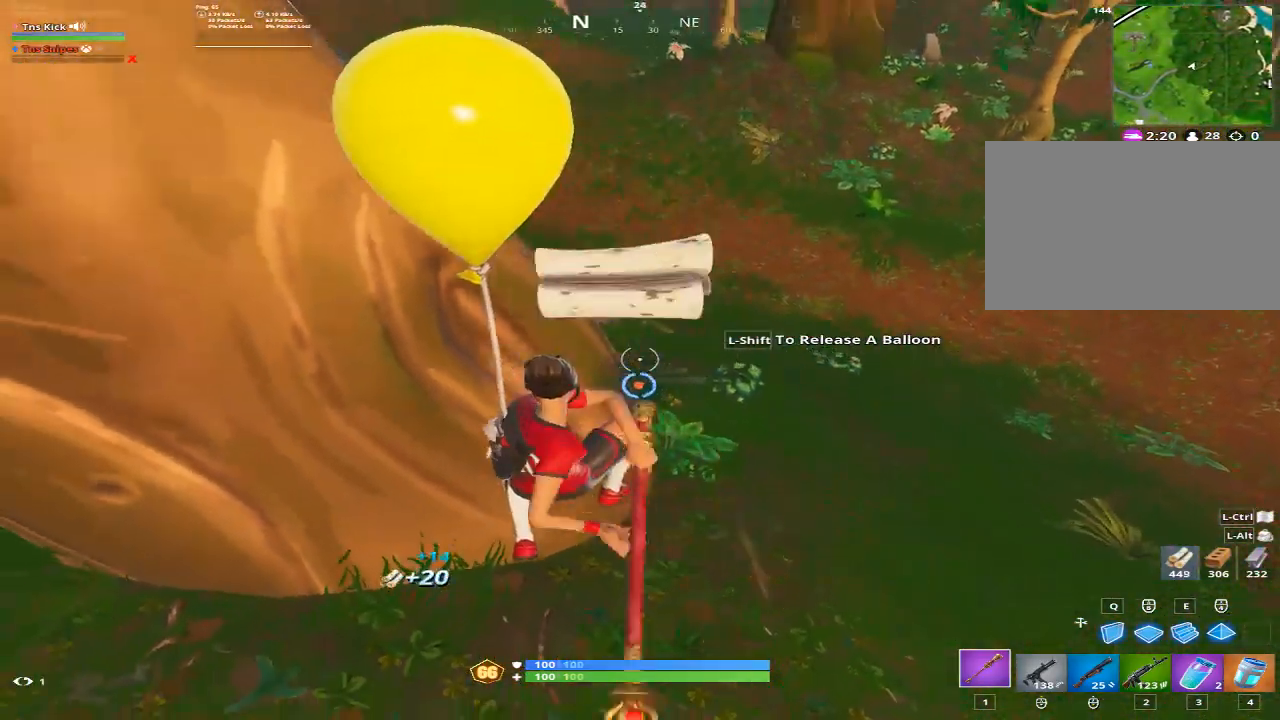
{"keys": ["w"], "mouse": [], "events": [[200, "d", "up"], [200, "mouse_wheel", "down"], [250, "mouse_wheel", "up"]]}
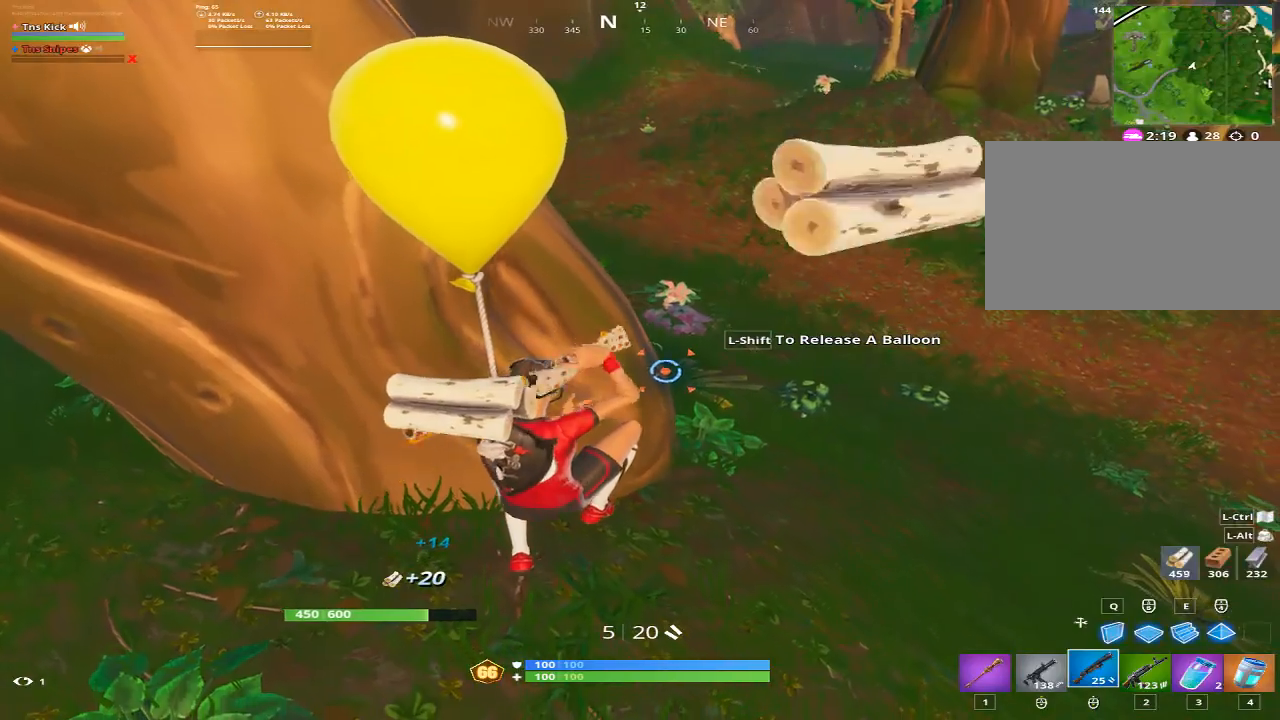
{"keys": ["w"], "mouse": [], "events": [[117, "1", "down"], [217, "1", "up"]]}
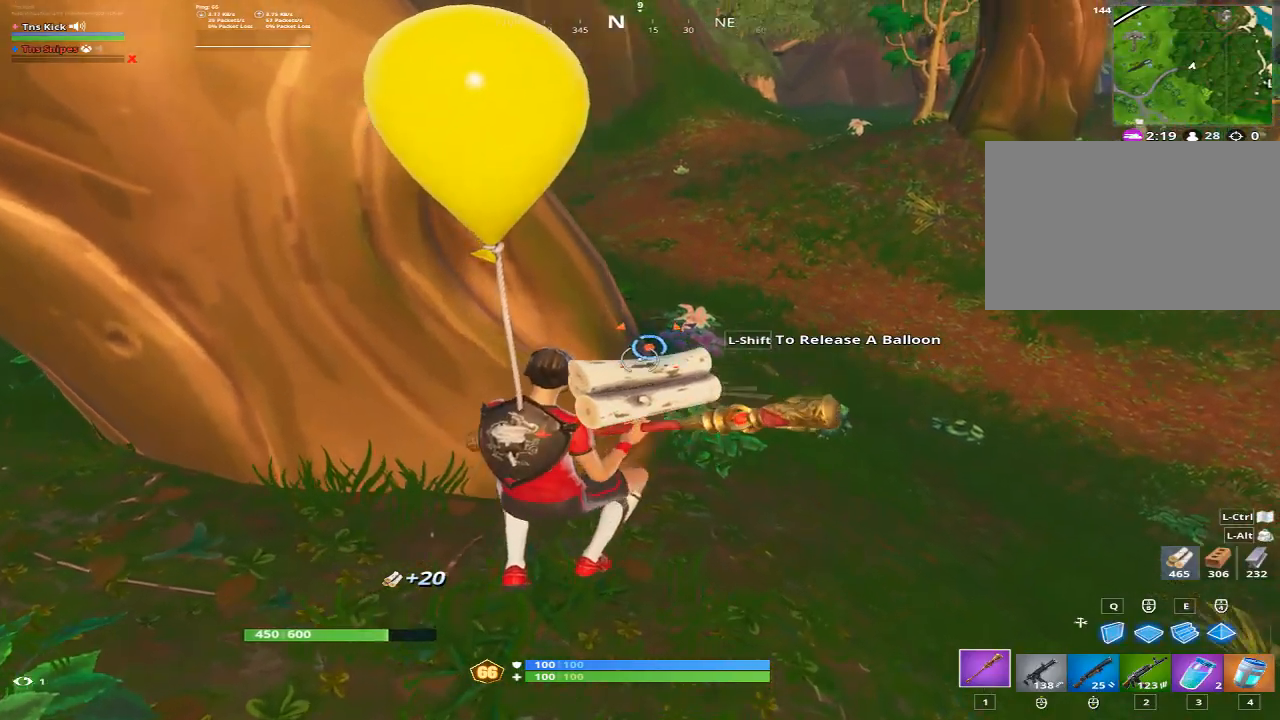
{"keys": ["d", "w"], "mouse": ["left"], "events": [[183, "mouse_left", "down"], [233, "d", "down"]]}
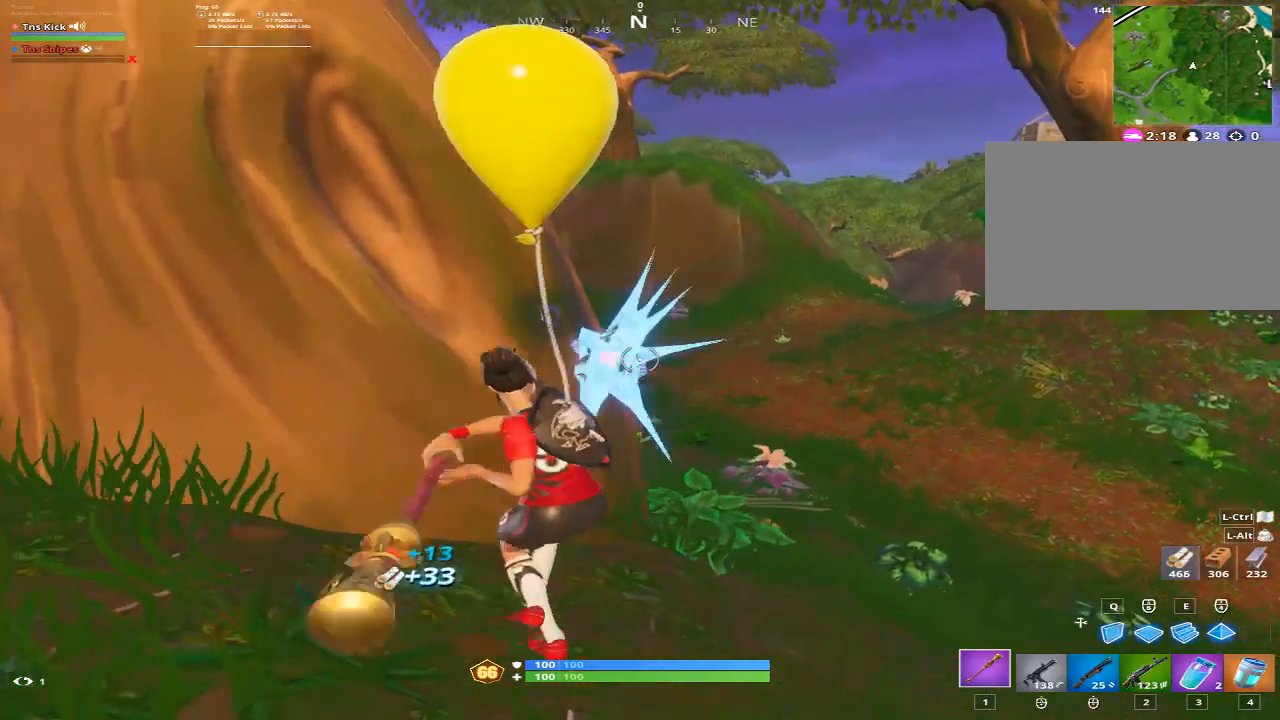
{"keys": ["d", "w"], "mouse": [], "events": [[383, "mouse_left", "up"]]}
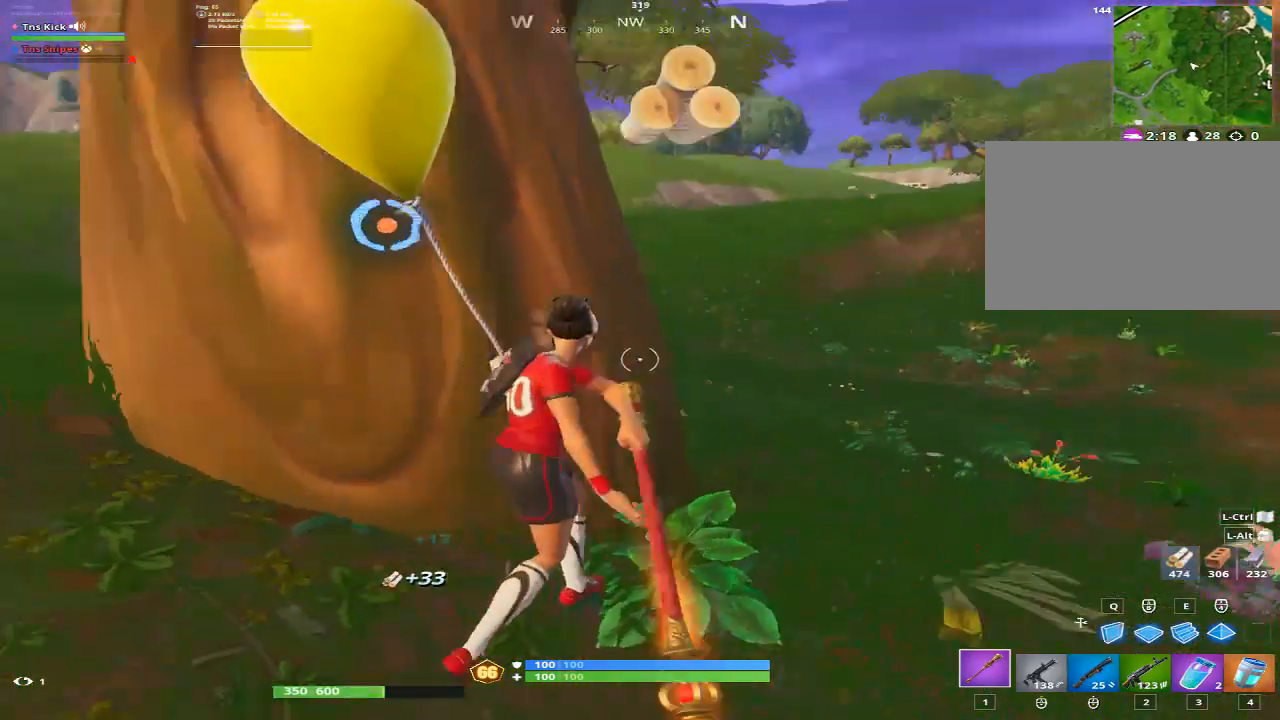
{"keys": ["w"], "mouse": [], "events": [[17, "mouse_wheel", "down"], [117, "mouse_wheel", "up"], [250, "1", "down"], [350, "1", "up"], [400, "d", "up"]]}
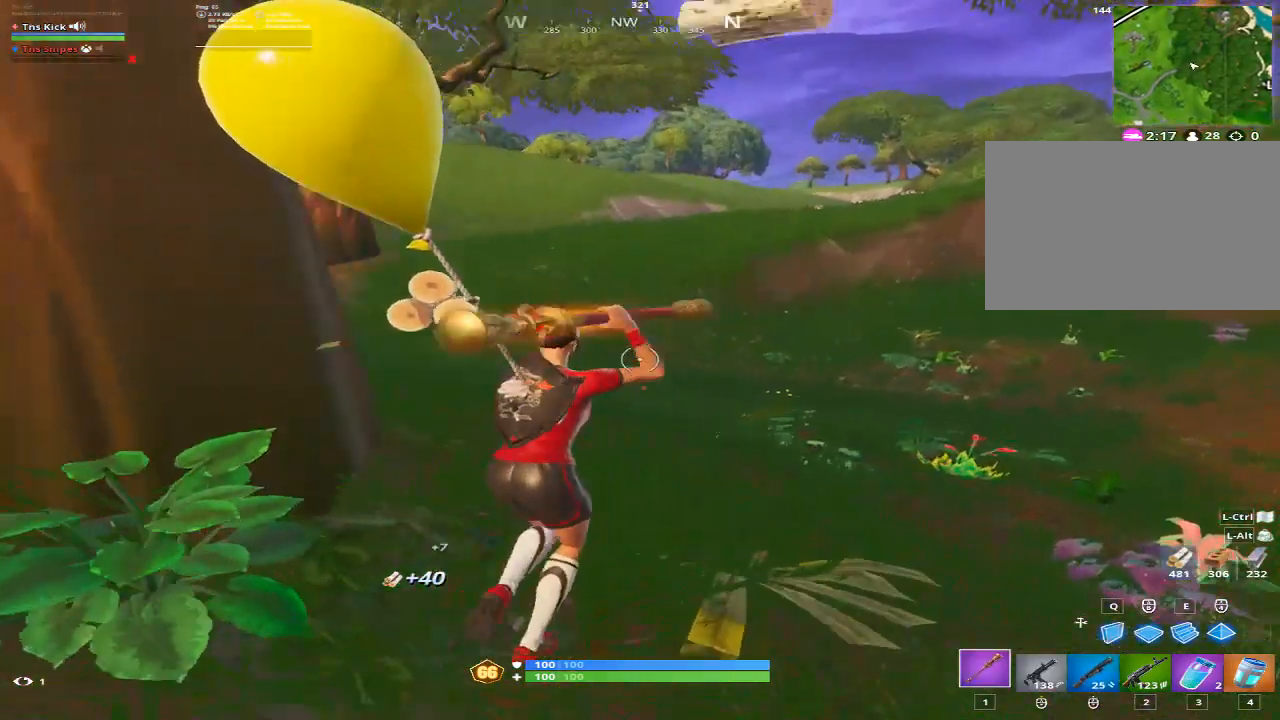
{"keys": ["d", "w"], "mouse": [], "events": [[233, "space", "down"], [317, "a", "down"], [317, "d", "down"], [417, "space", "up"], [500, "a", "up"]]}
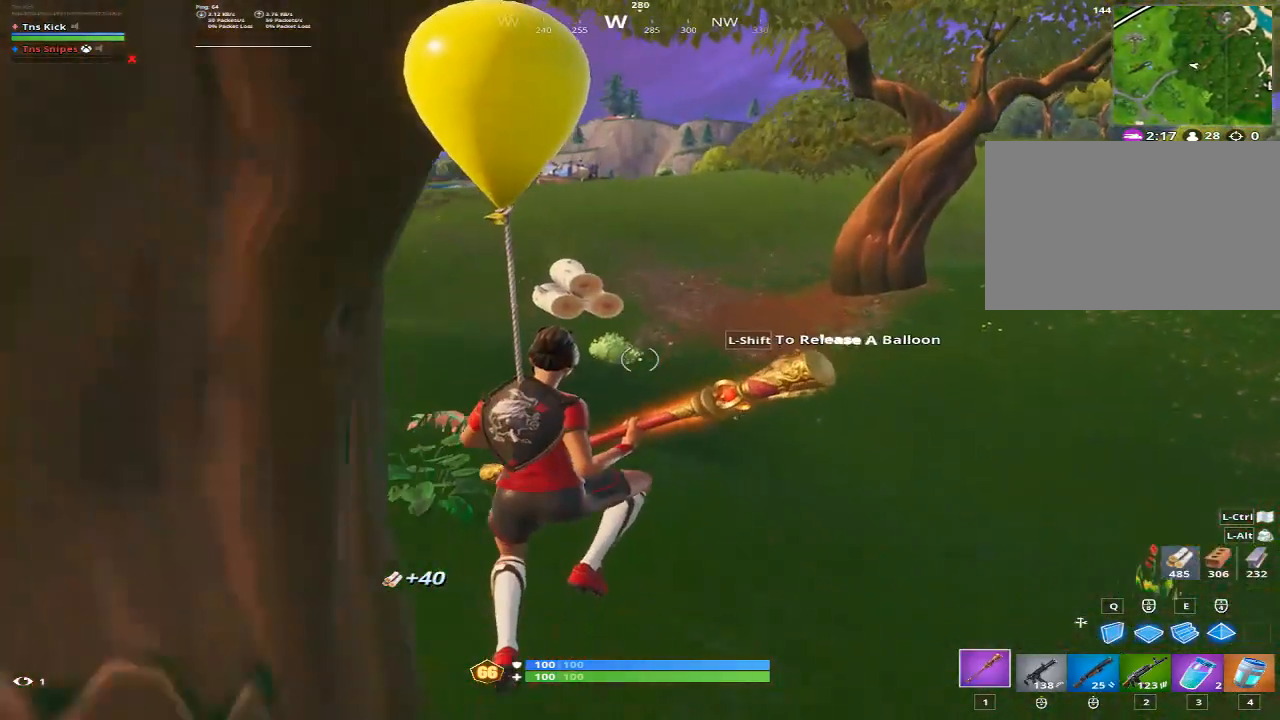
{"keys": ["d", "w"], "mouse": [], "events": [[250, "2", "down"], [433, "2", "up"]]}
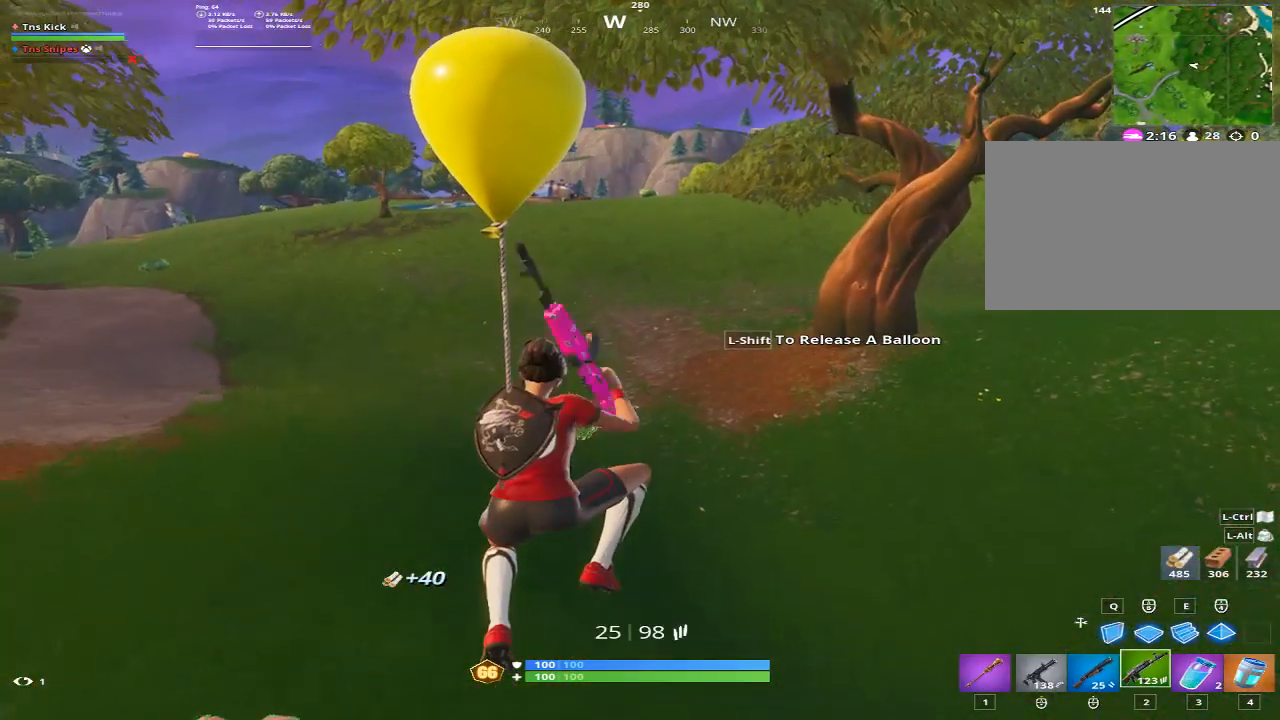
{"keys": ["a", "w"], "mouse": [], "events": [[67, "d", "up"], [217, "a", "down"]]}
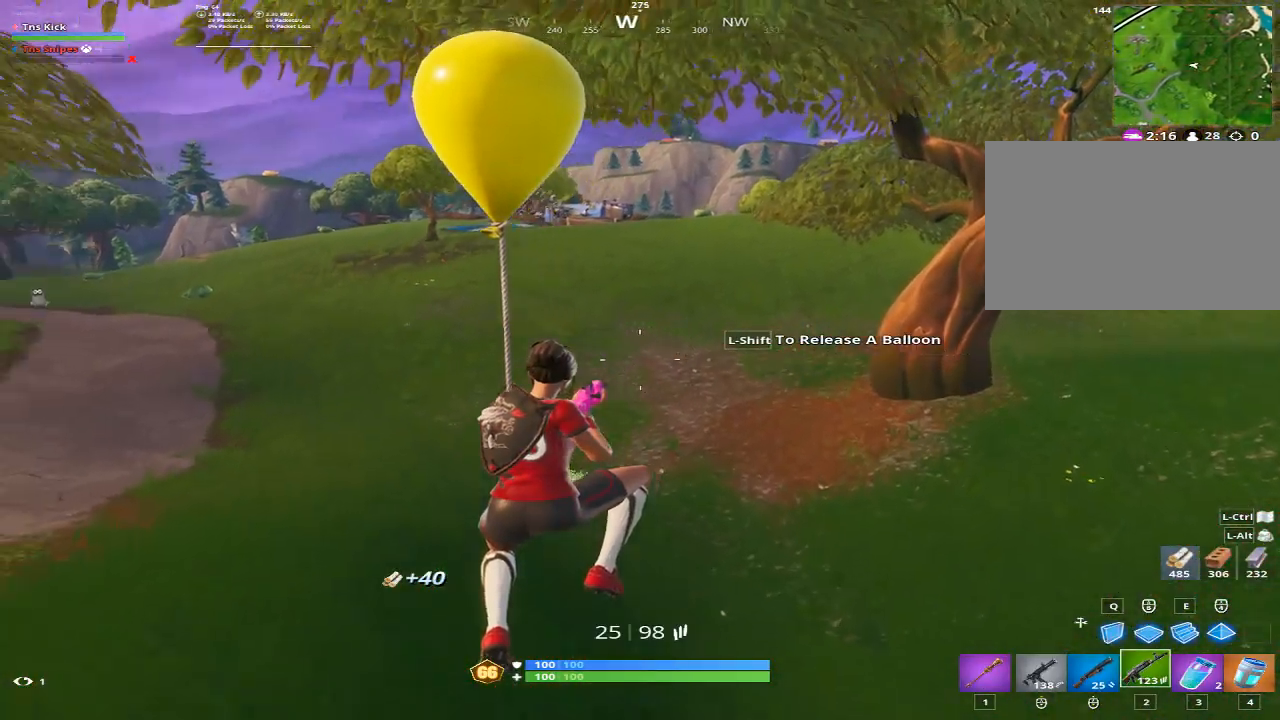
{"keys": ["w"], "mouse": [], "events": [[267, "a", "up"]]}
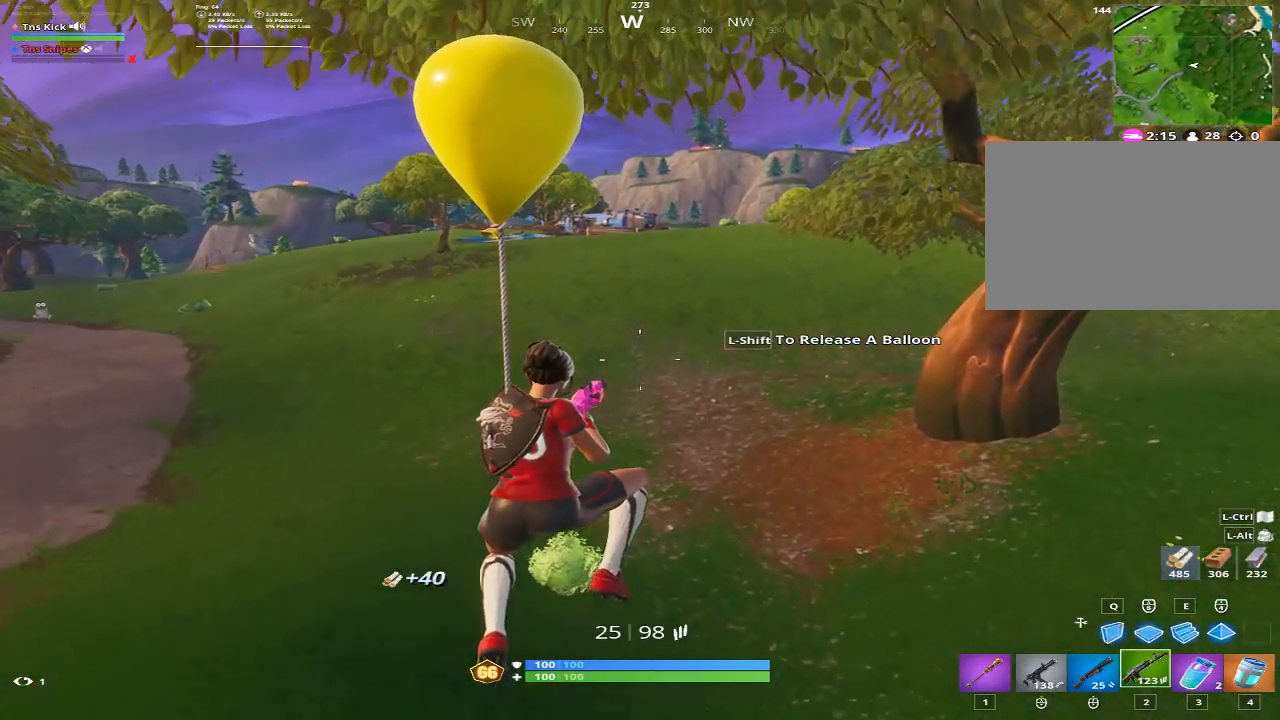
{"keys": ["w"], "mouse": [], "events": []}
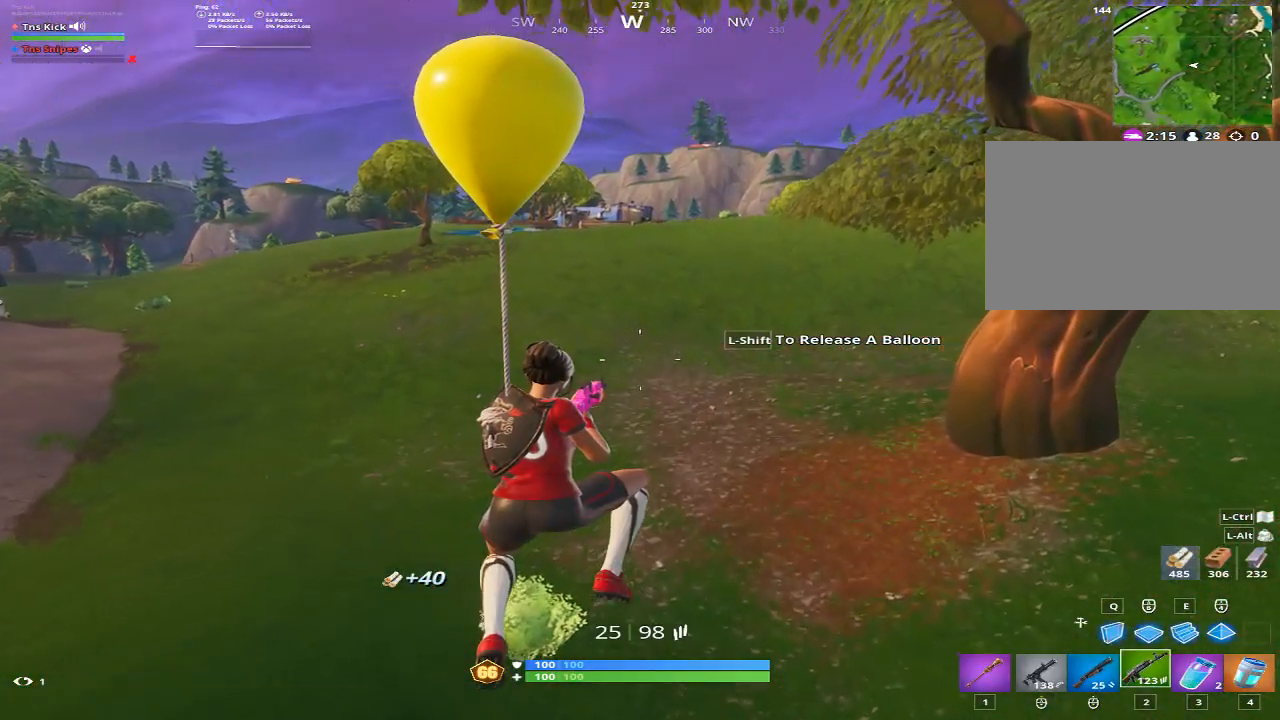
{"keys": ["w"], "mouse": [], "events": []}
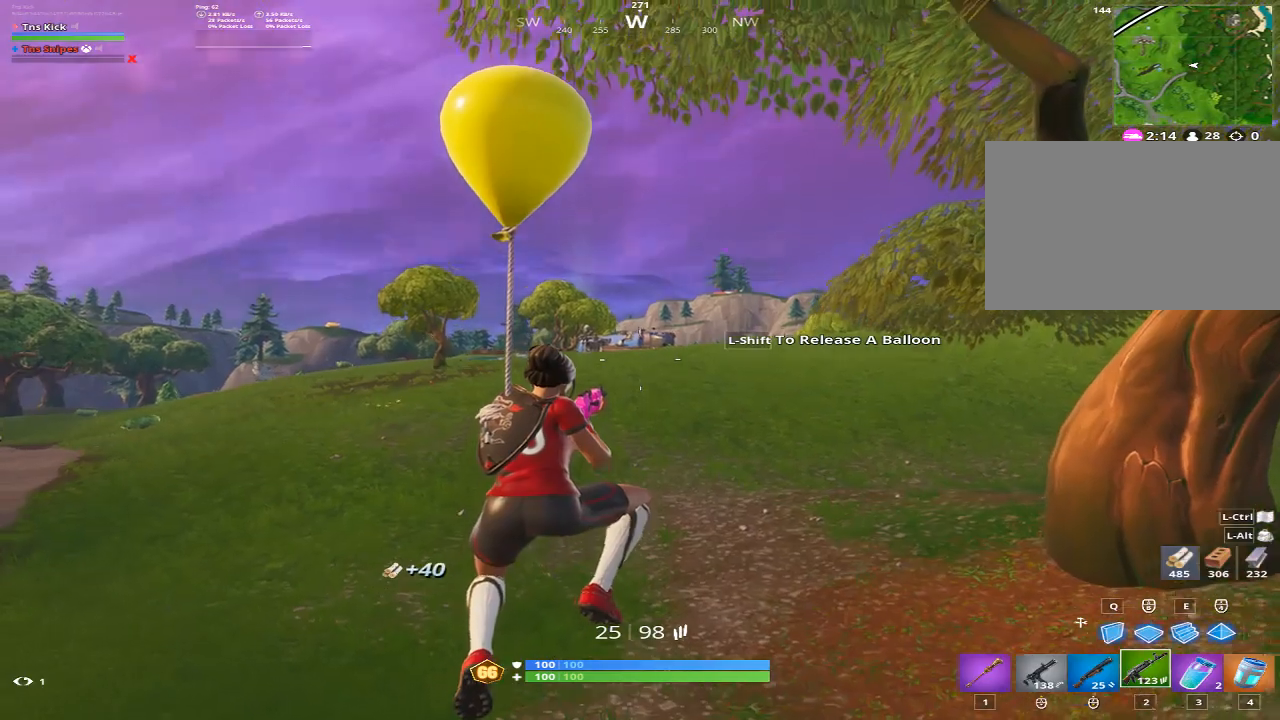
{"keys": ["w"], "mouse": [], "events": []}
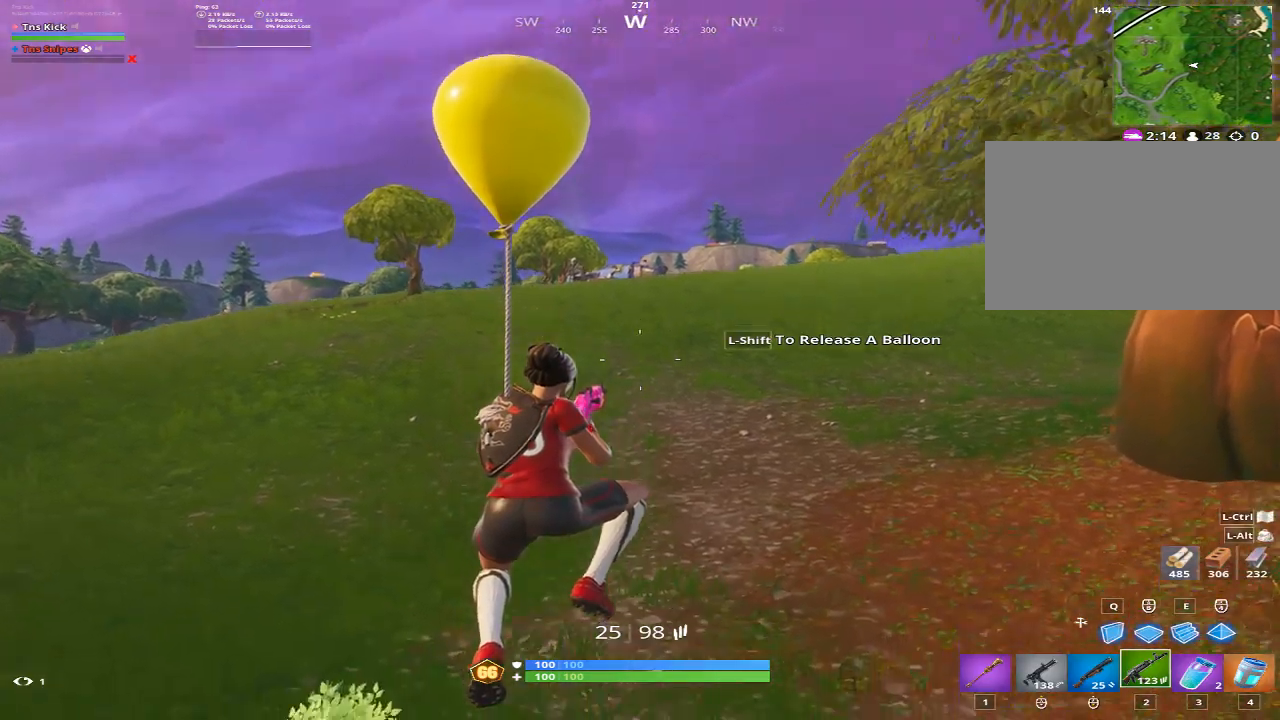
{"keys": ["w"], "mouse": [], "events": []}
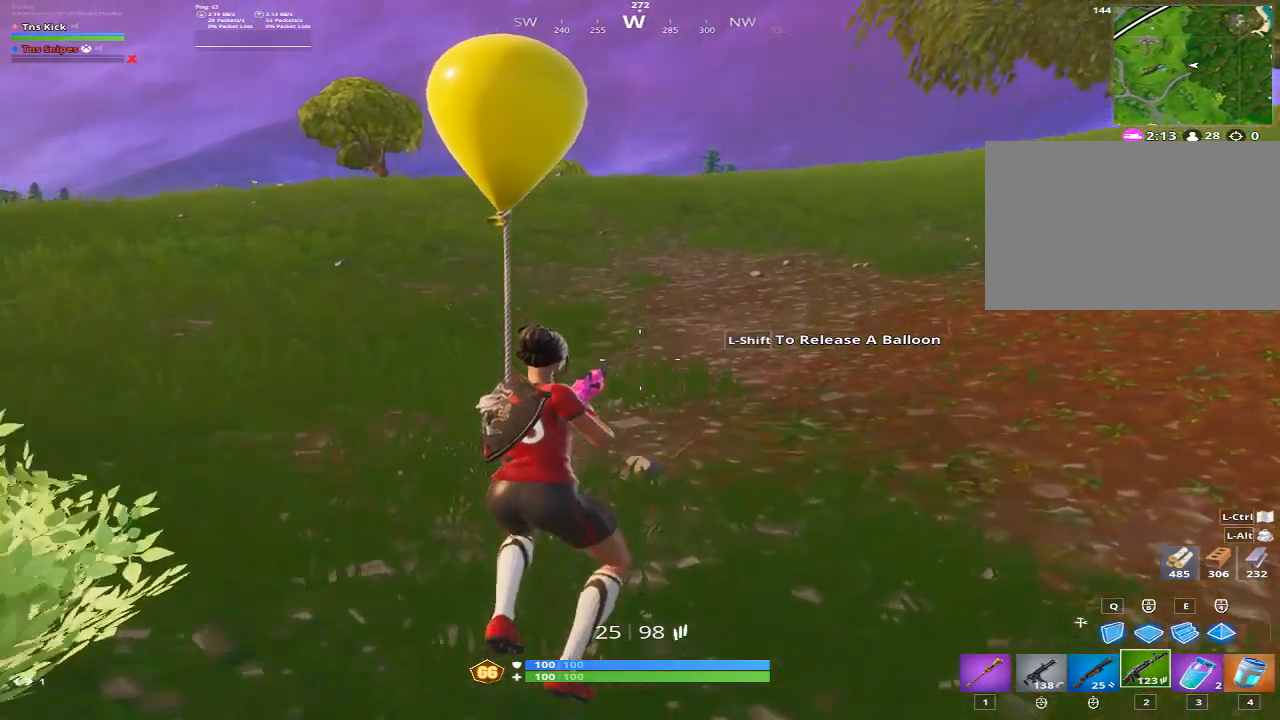
{"keys": ["w"], "mouse": [], "events": [[167, "space", "down"], [300, "space", "up"]]}
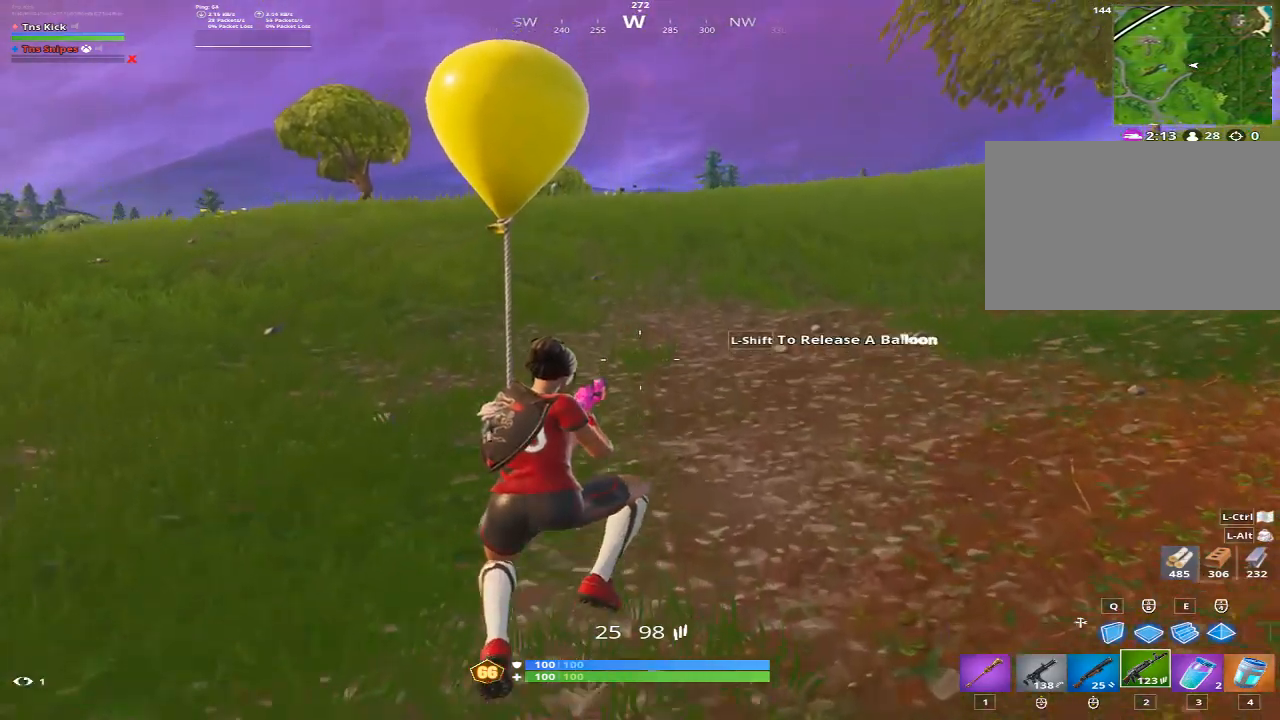
{"keys": ["a", "w"], "mouse": [], "events": [[467, "a", "down"]]}
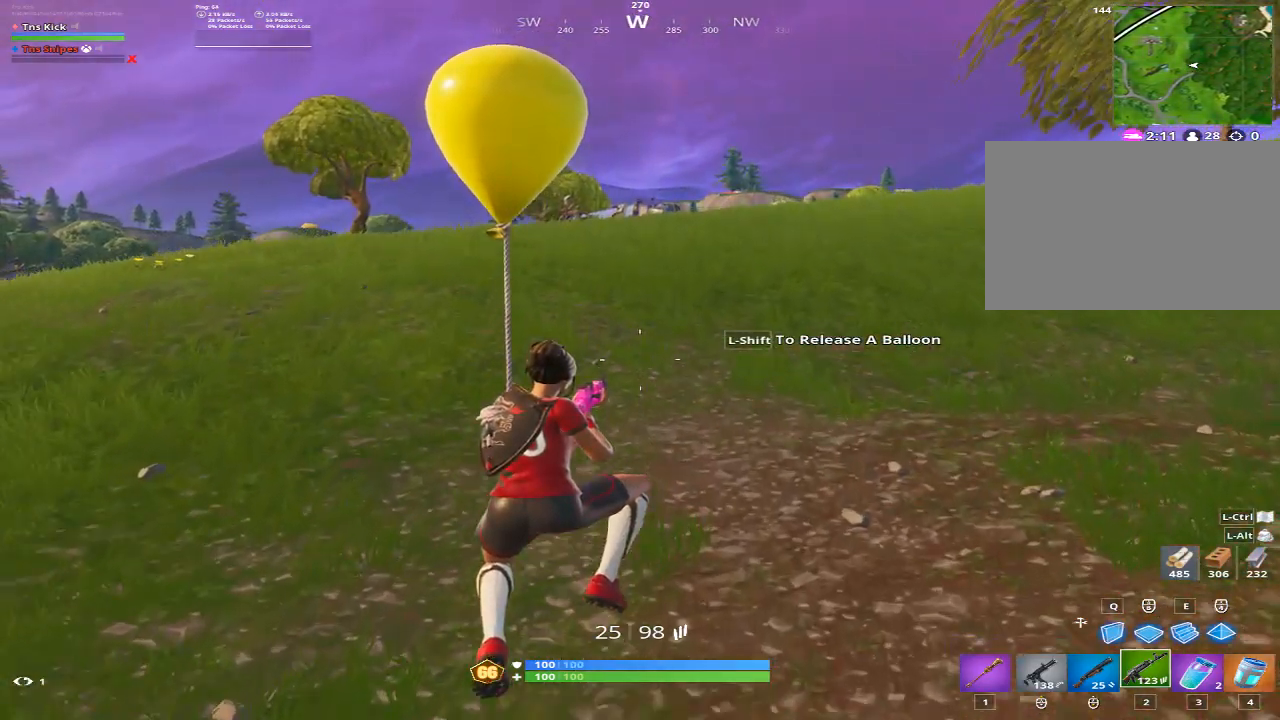
{"keys": ["w"], "mouse": [], "events": [[200, "a", "up"], [200, "mouse_wheel", "down"], [283, "mouse_wheel", "up"]]}
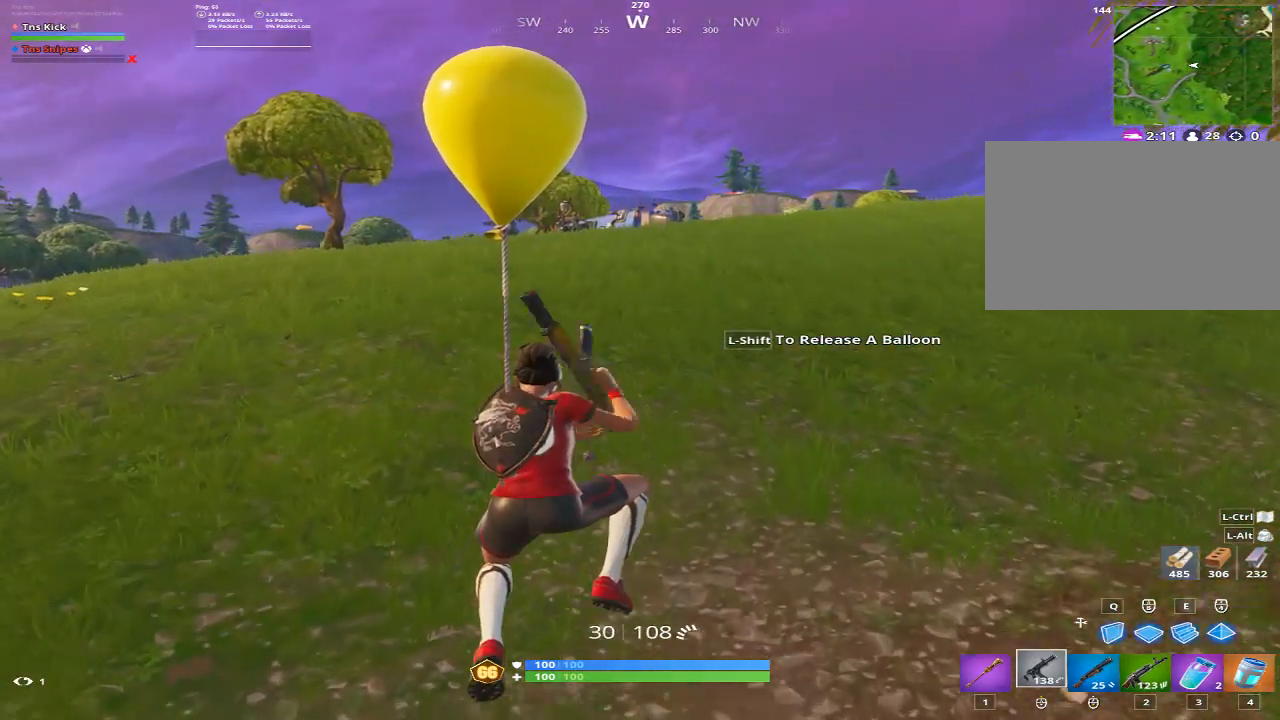
{"keys": ["w"], "mouse": [], "events": [[250, "mouse_wheel", "down"], [300, "mouse_wheel", "up"], [350, "2", "down"], [500, "2", "up"]]}
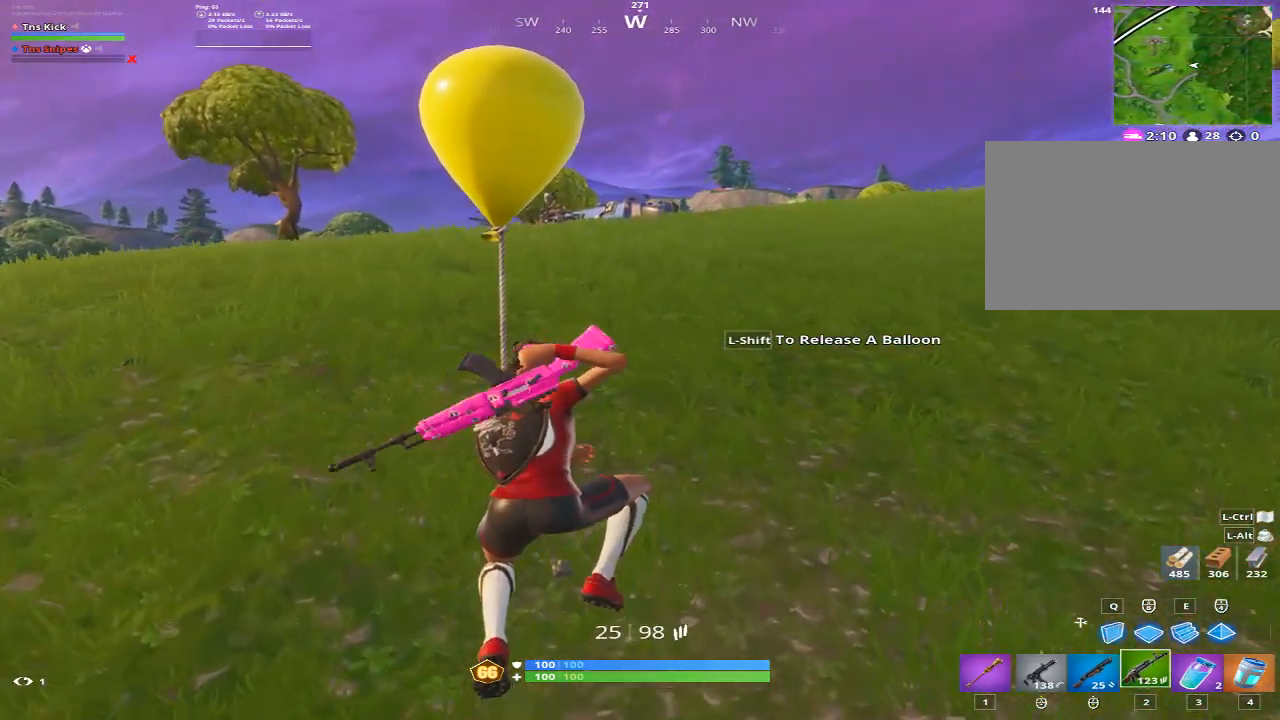
{"keys": ["w"], "mouse": [], "events": []}
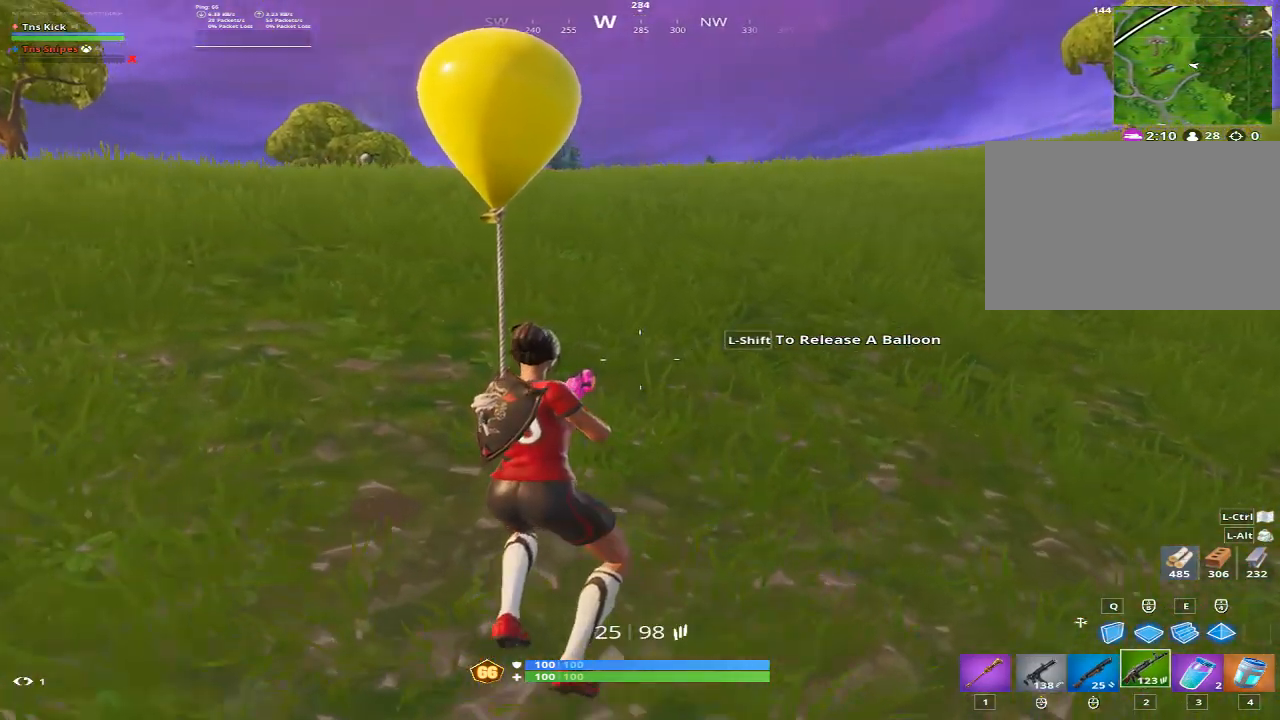
{"keys": ["w"], "mouse": [], "events": [[150, "space", "down"], [283, "space", "up"]]}
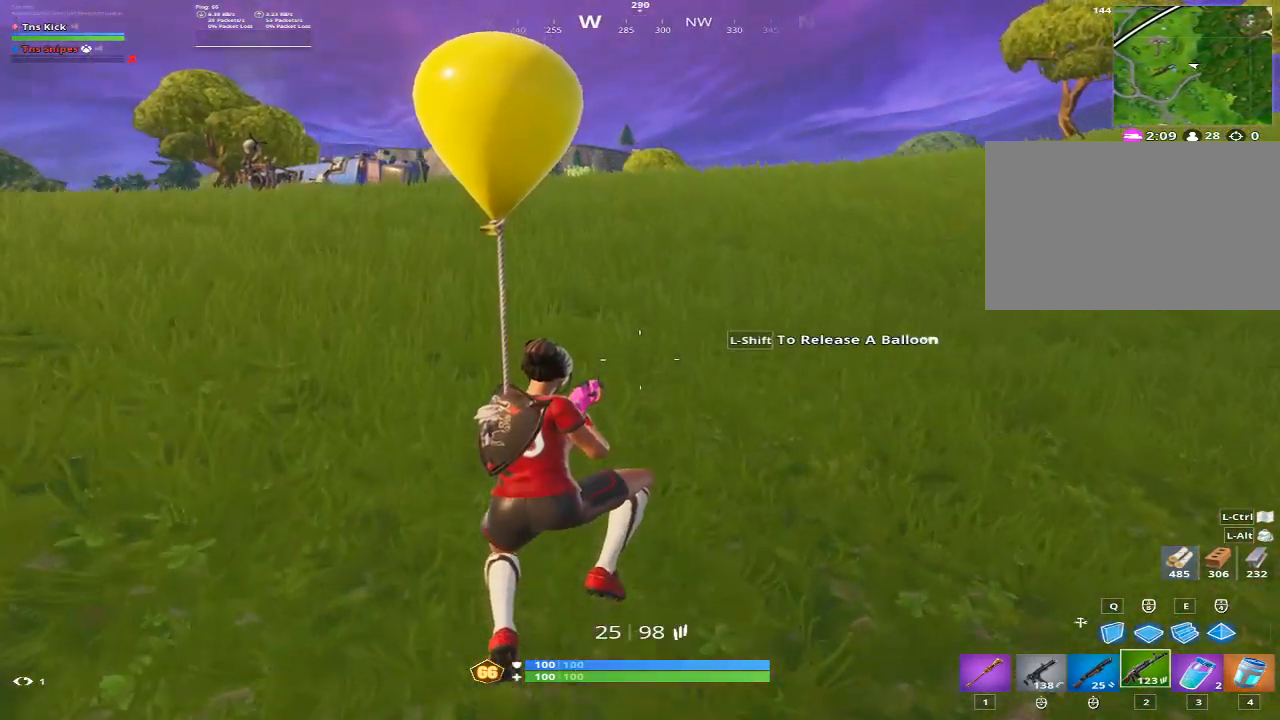
{"keys": ["w"], "mouse": [], "events": []}
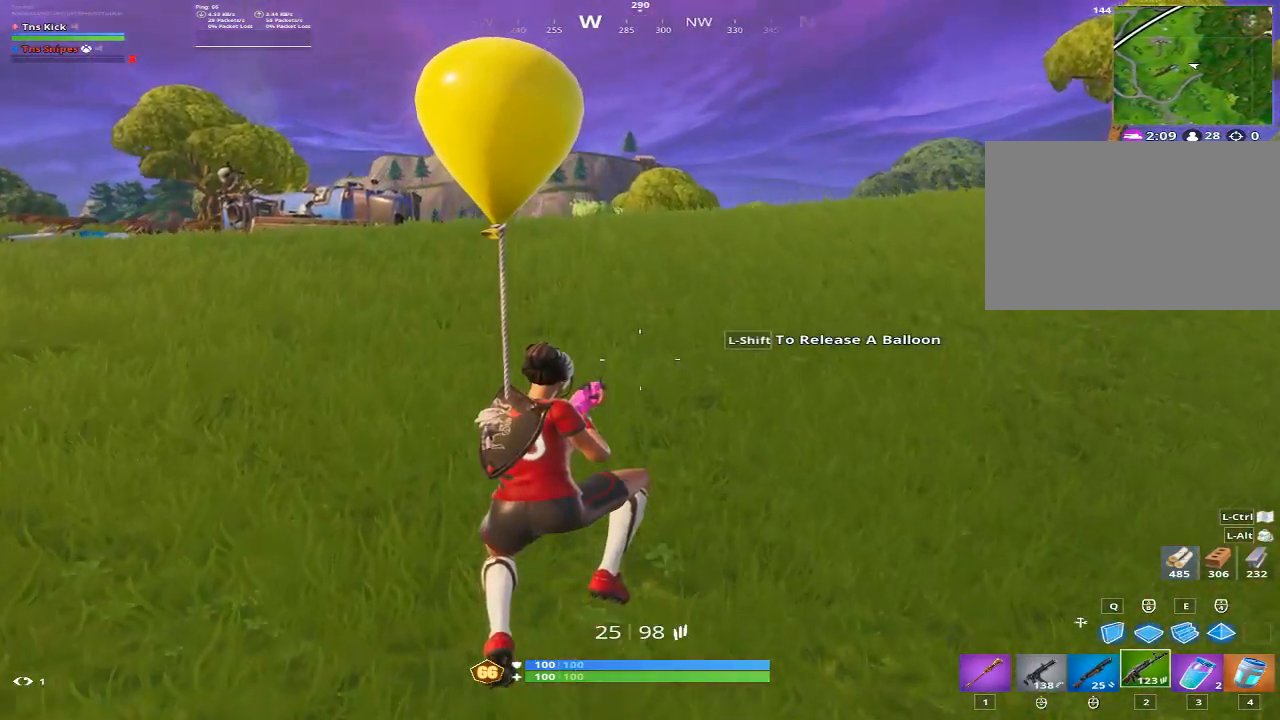
{"keys": ["w"], "mouse": [], "events": []}